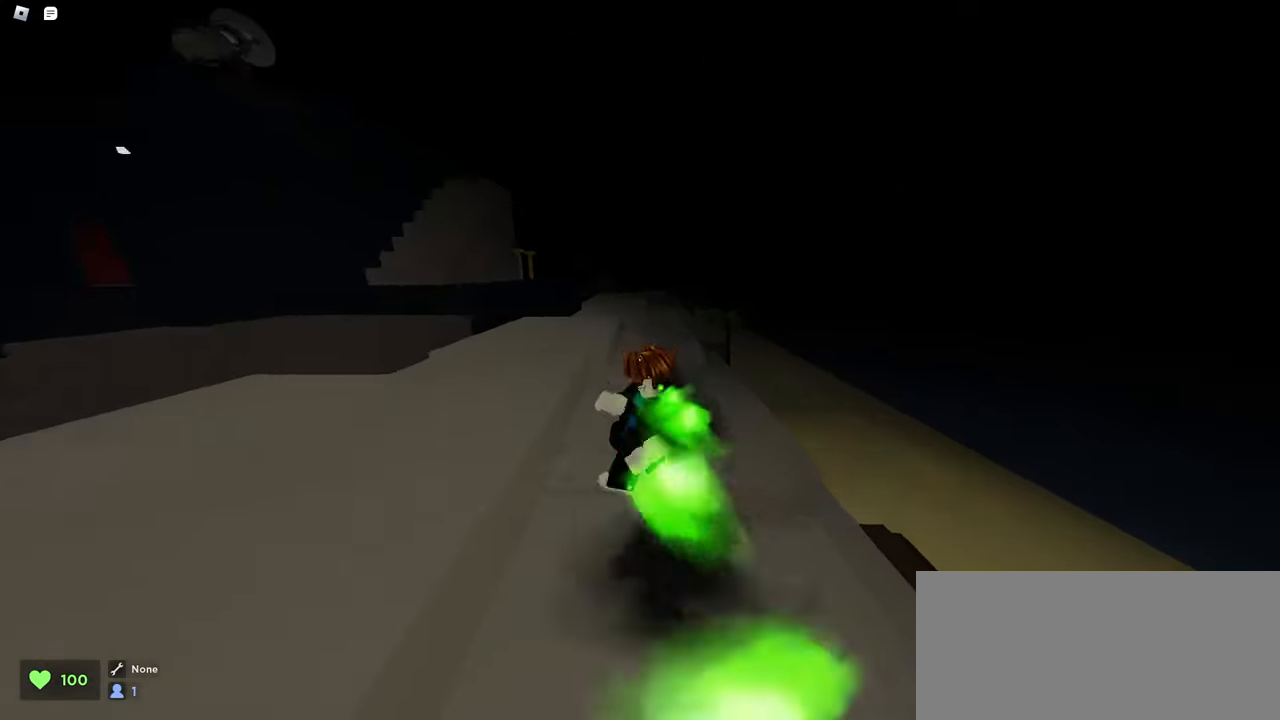
Gameplay with keyboard and mouse; each line is a JSON object with the keys and mouse buttons held at the frame after it. "events" lists presses ("down") and releases ("up") of "a", "ctrl", "d", "e", "f", "q", "r", "s", "shift", "space", "tab", "w", "mouse_left", "mouse_wheel", "mouse_right", "mouse_mb4" and "mouse_mb5" between this image and that frame as [ms after this image, input, new state], when the widget could be followed in between. "mouse_left", "mouse_wheel", "mouse_right", "mouse_mb4", "mouse_mb5" = the "left", "wheel", "right", "mb4", "mb5" buttons of the "mouse" list. No other keys are recorded. "wheel" means that the mouse wheel is clicked or scrolled. Mouse movement is not recorded.
{"keys": ["w"], "mouse": ["left"], "events": [[67, "ctrl", "up"], [100, "a", "up"], [183, "d", "down"], [267, "d", "up"]]}
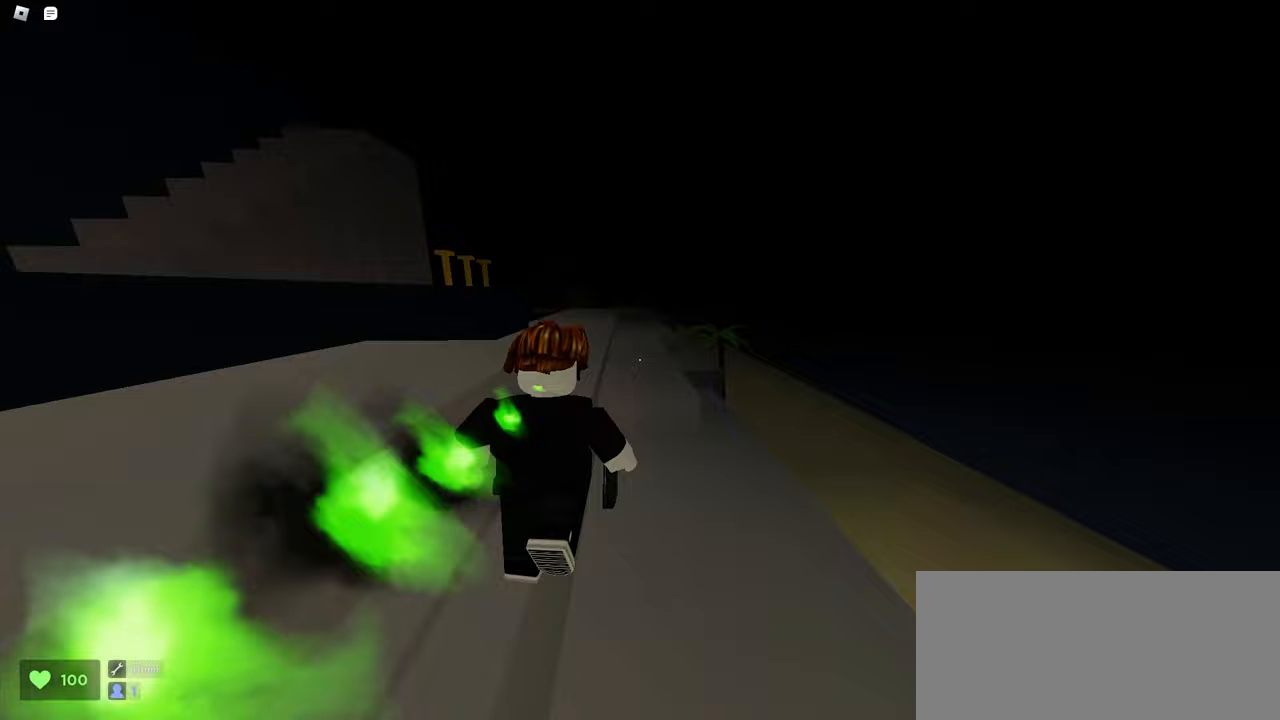
{"keys": ["d", "w"], "mouse": ["left"], "events": [[117, "a", "down"], [300, "a", "up"], [400, "d", "down"]]}
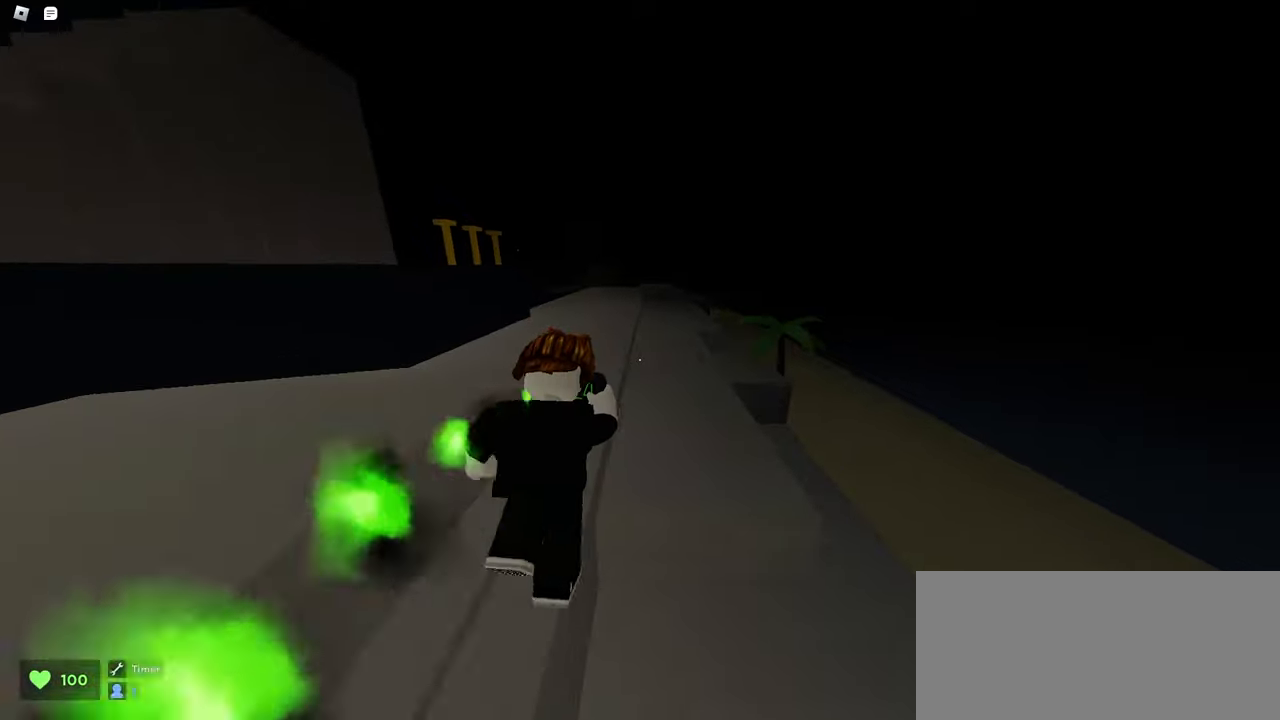
{"keys": ["d", "w"], "mouse": ["left"], "events": [[33, "d", "up"], [167, "a", "down"], [433, "a", "up"], [450, "d", "down"]]}
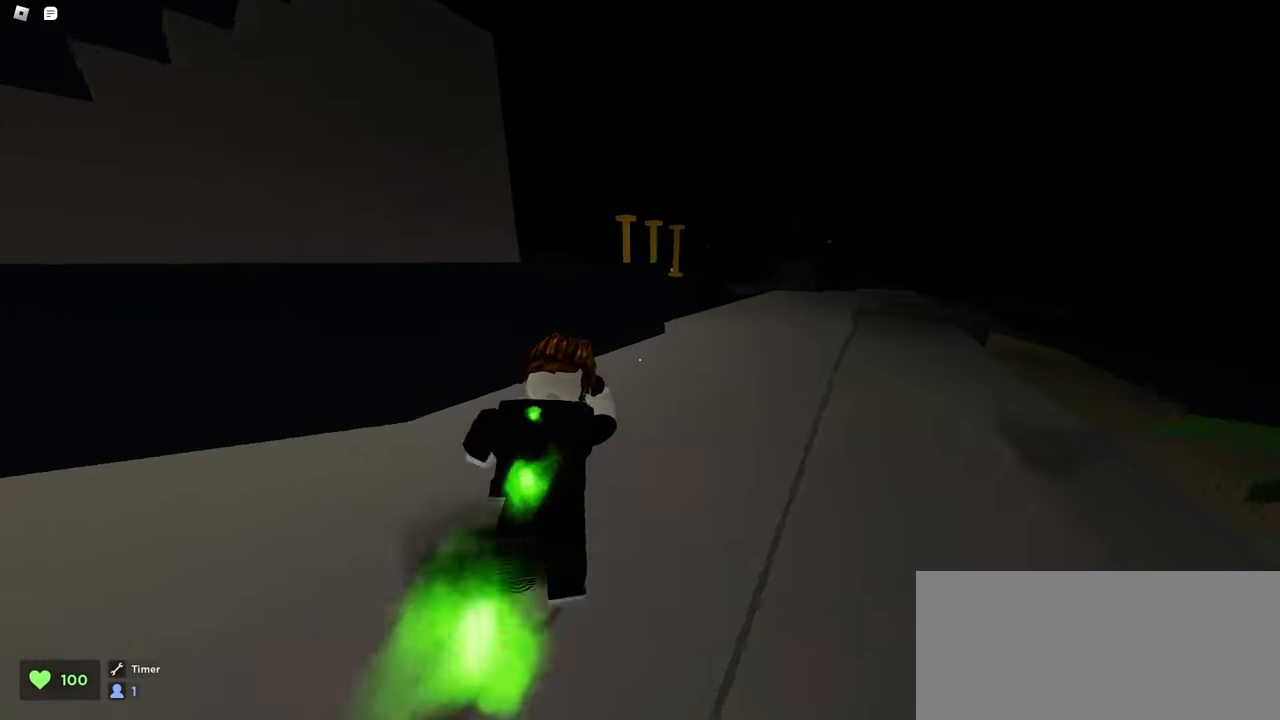
{"keys": ["a", "w"], "mouse": ["left"], "events": [[200, "space", "down"], [250, "a", "down"], [267, "d", "up"], [450, "space", "up"]]}
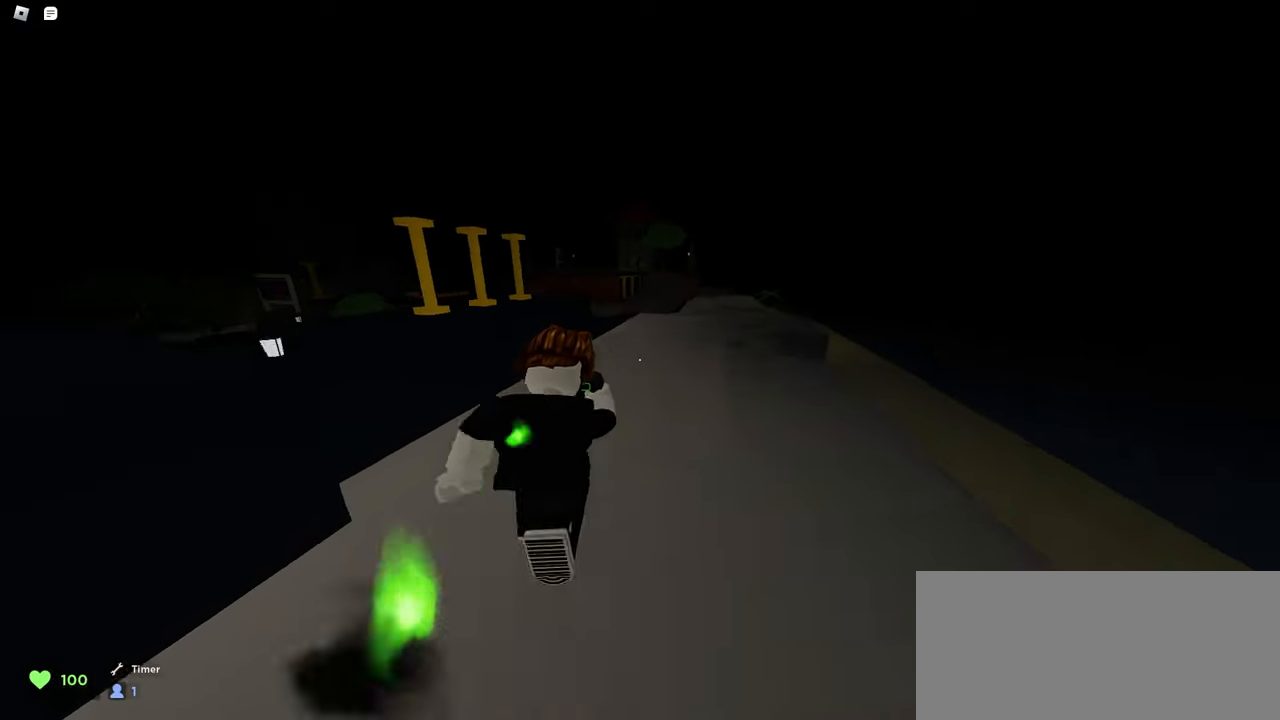
{"keys": ["d", "space", "w"], "mouse": ["left"], "events": [[50, "a", "up"], [417, "d", "down"], [450, "space", "down"]]}
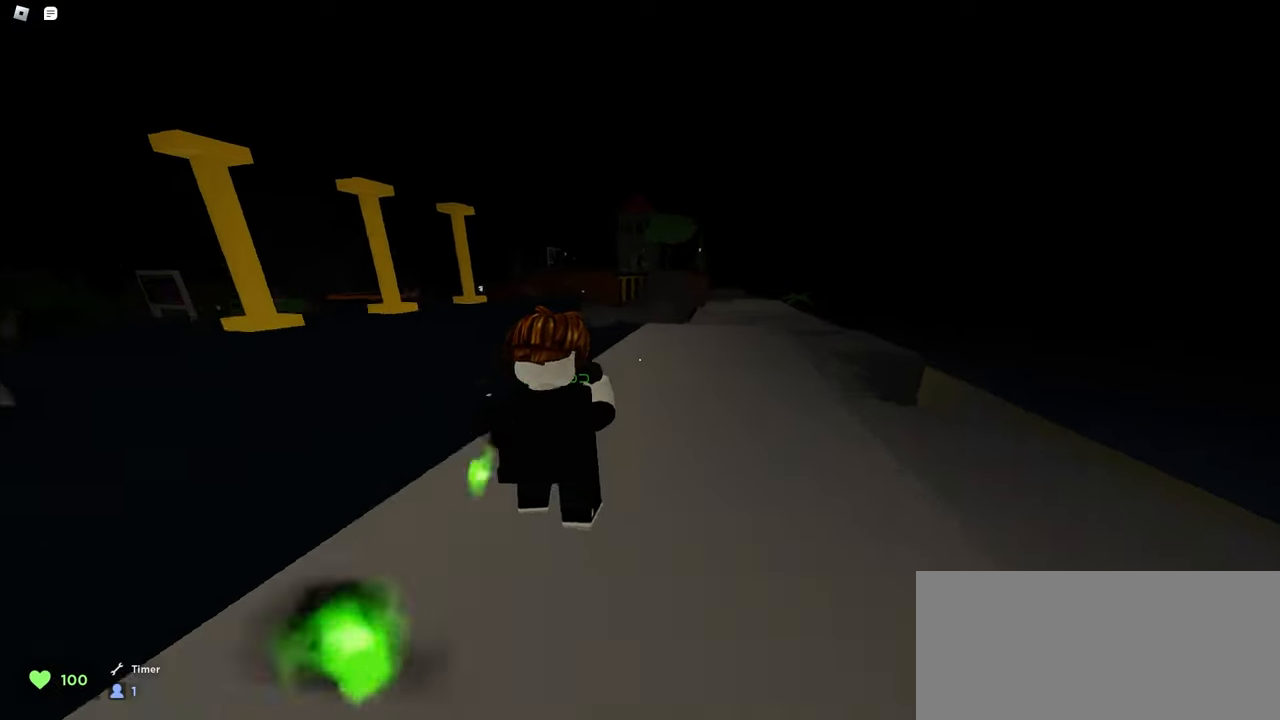
{"keys": ["w"], "mouse": ["left"], "events": [[183, "space", "up"], [200, "d", "up"]]}
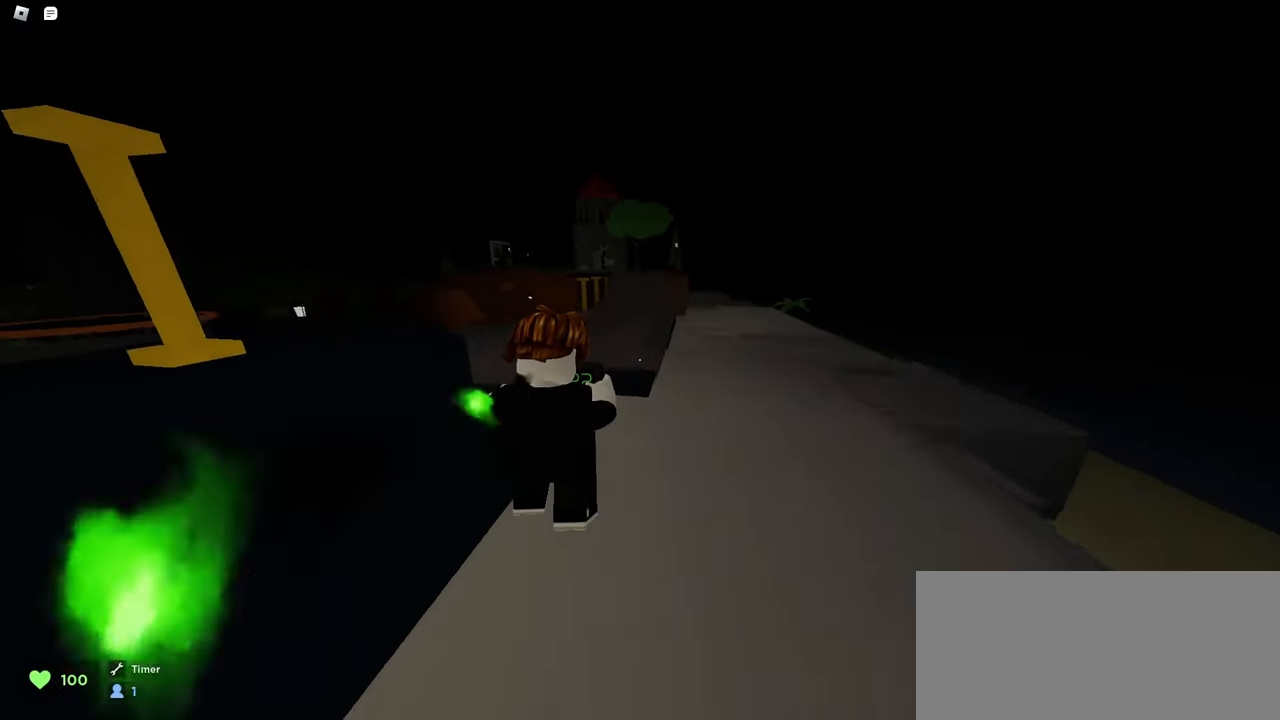
{"keys": ["w"], "mouse": ["left"], "events": [[67, "a", "down"], [167, "space", "down"], [417, "a", "up"], [417, "space", "up"]]}
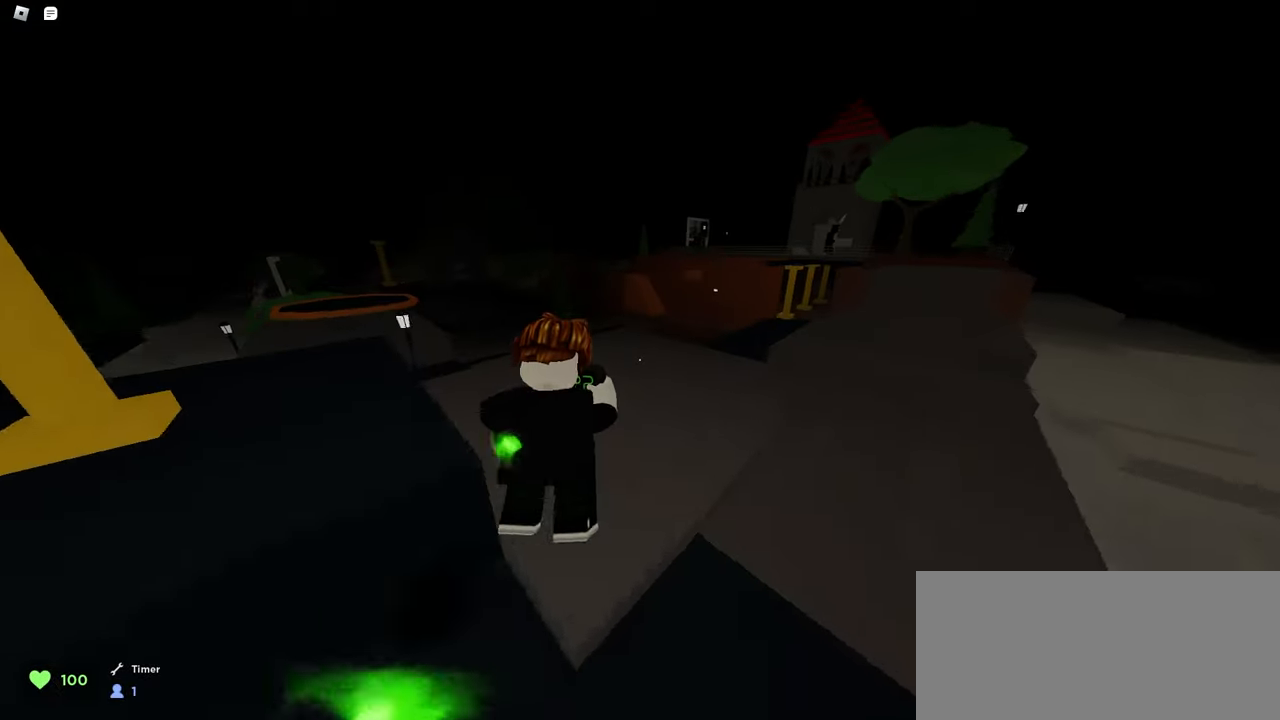
{"keys": ["w"], "mouse": ["left"], "events": []}
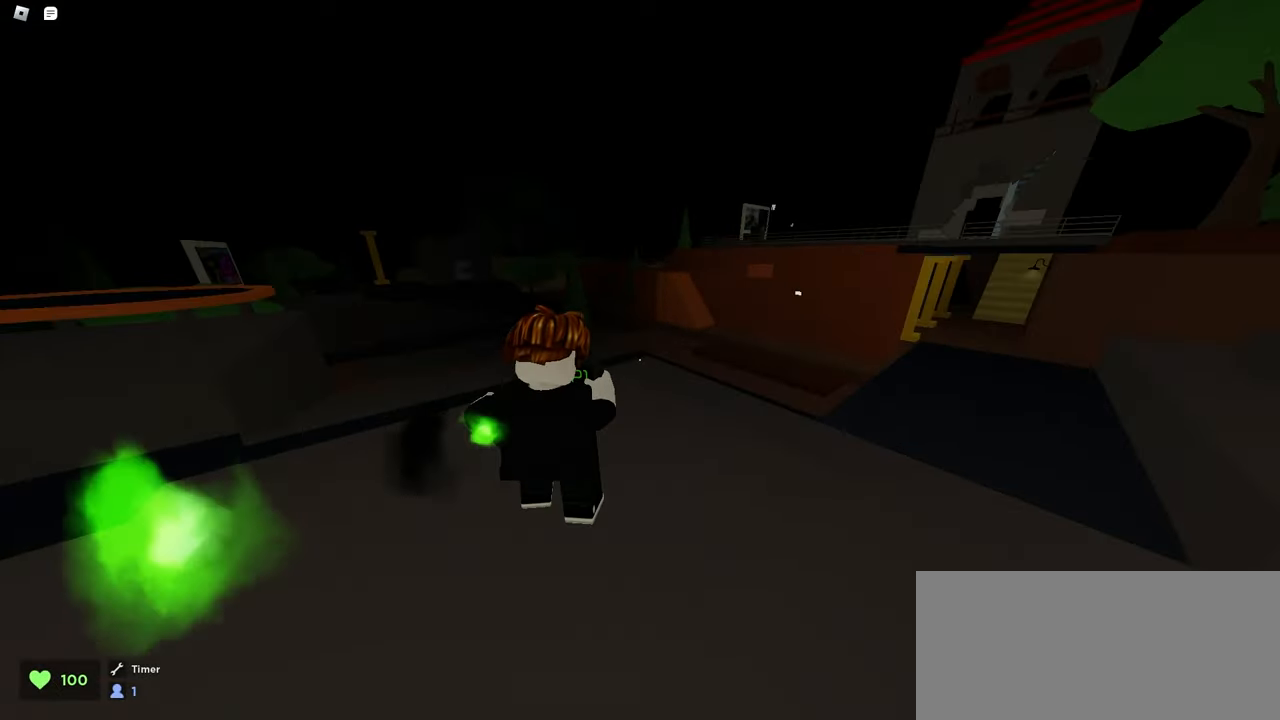
{"keys": ["d", "w"], "mouse": ["left"], "events": [[17, "space", "down"], [117, "d", "down"], [233, "space", "up"]]}
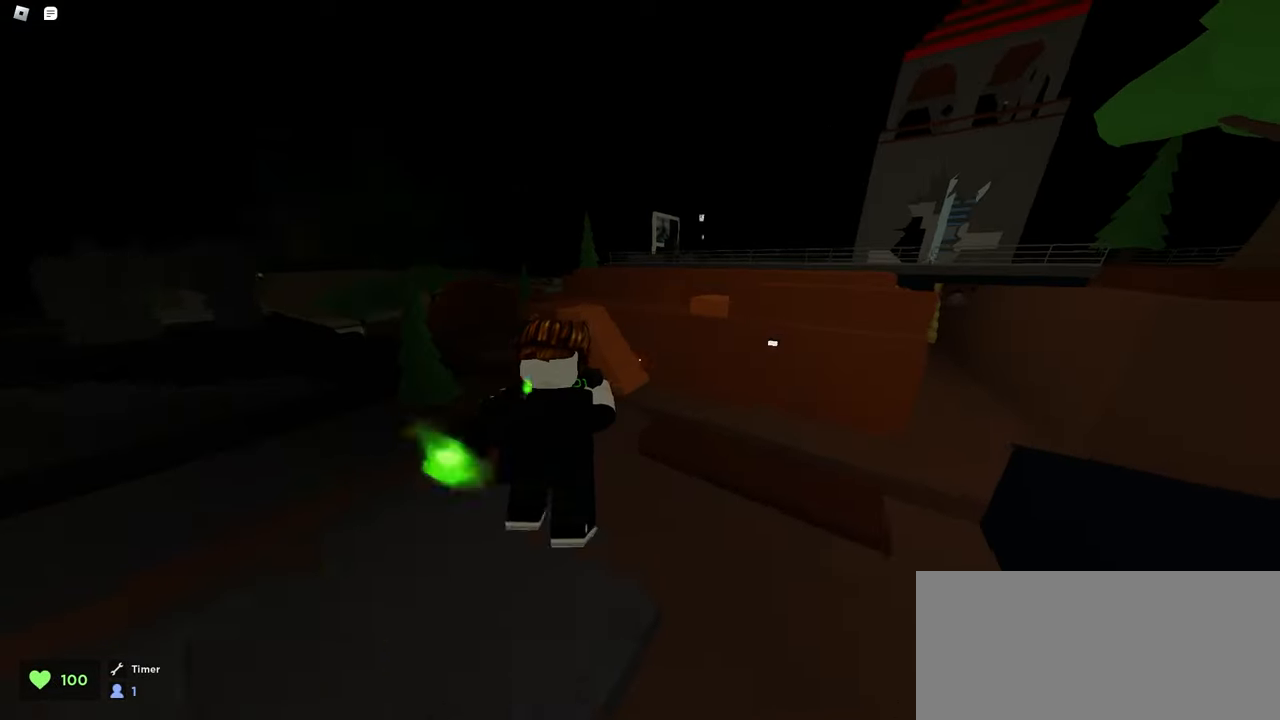
{"keys": ["a", "w"], "mouse": ["left"], "events": [[333, "d", "up"], [350, "a", "down"]]}
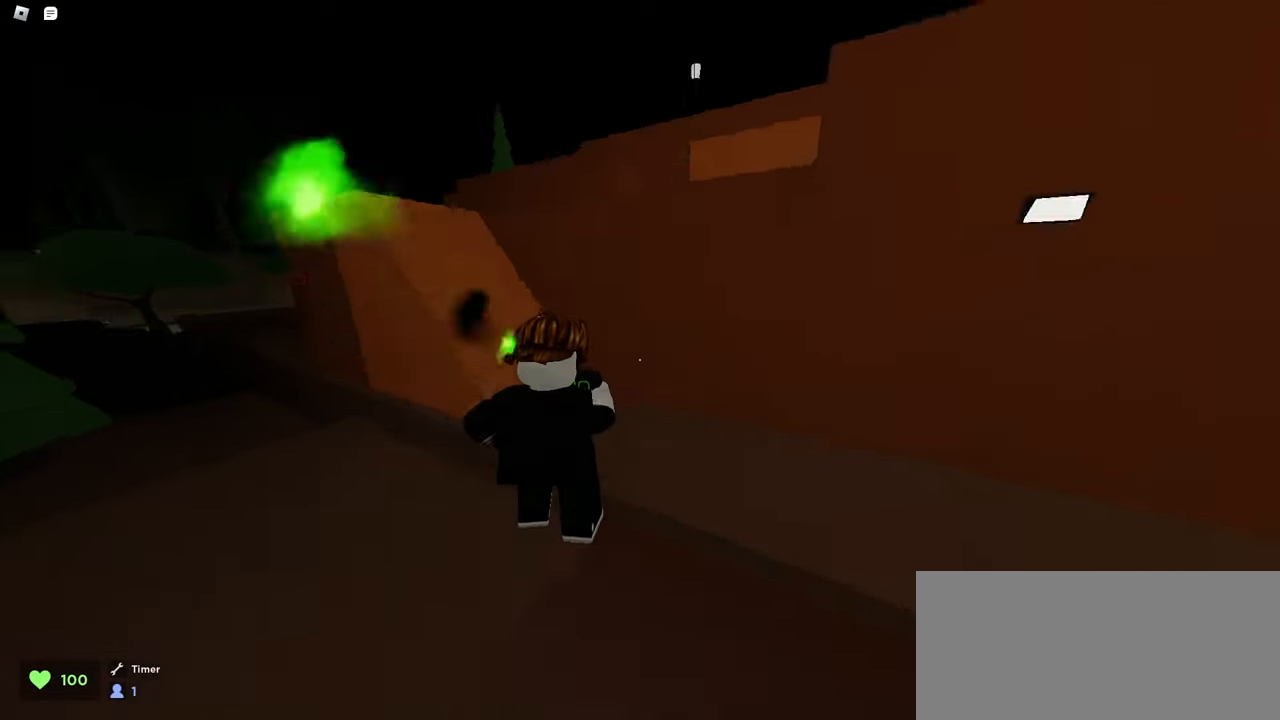
{"keys": ["a", "w"], "mouse": ["left"], "events": [[183, "space", "down"], [467, "space", "up"]]}
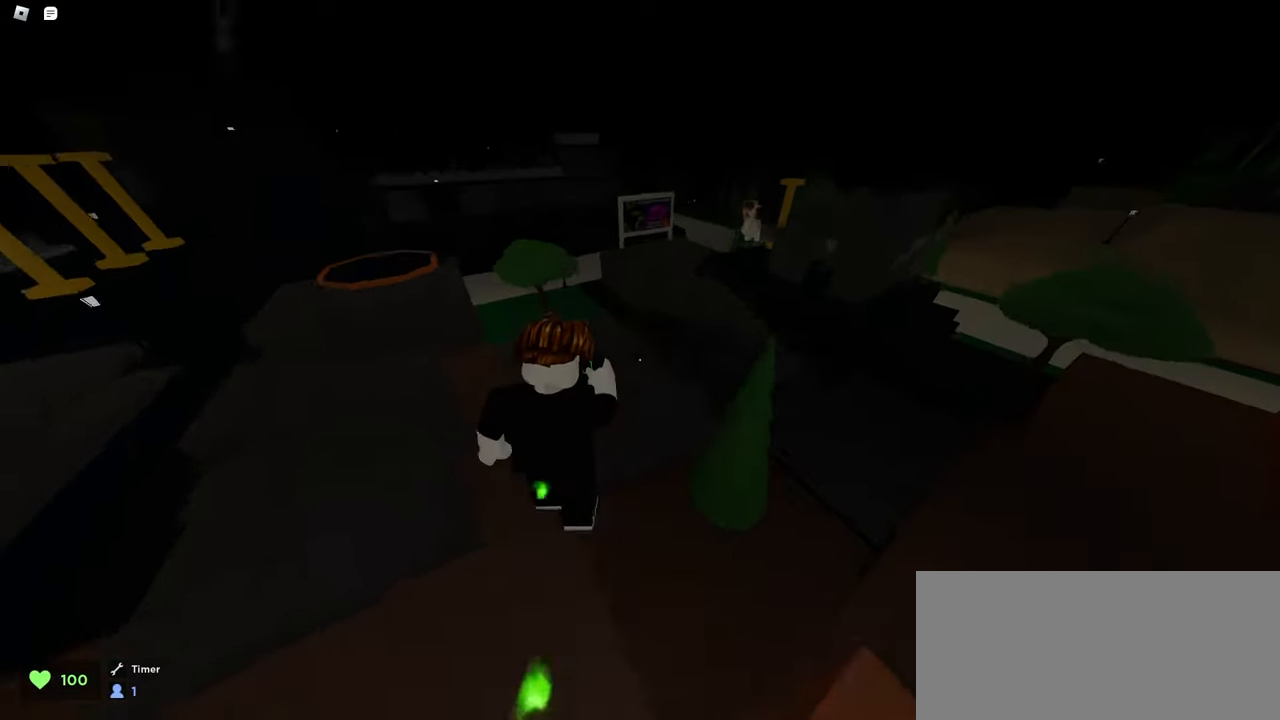
{"keys": ["a", "w"], "mouse": ["left"], "events": []}
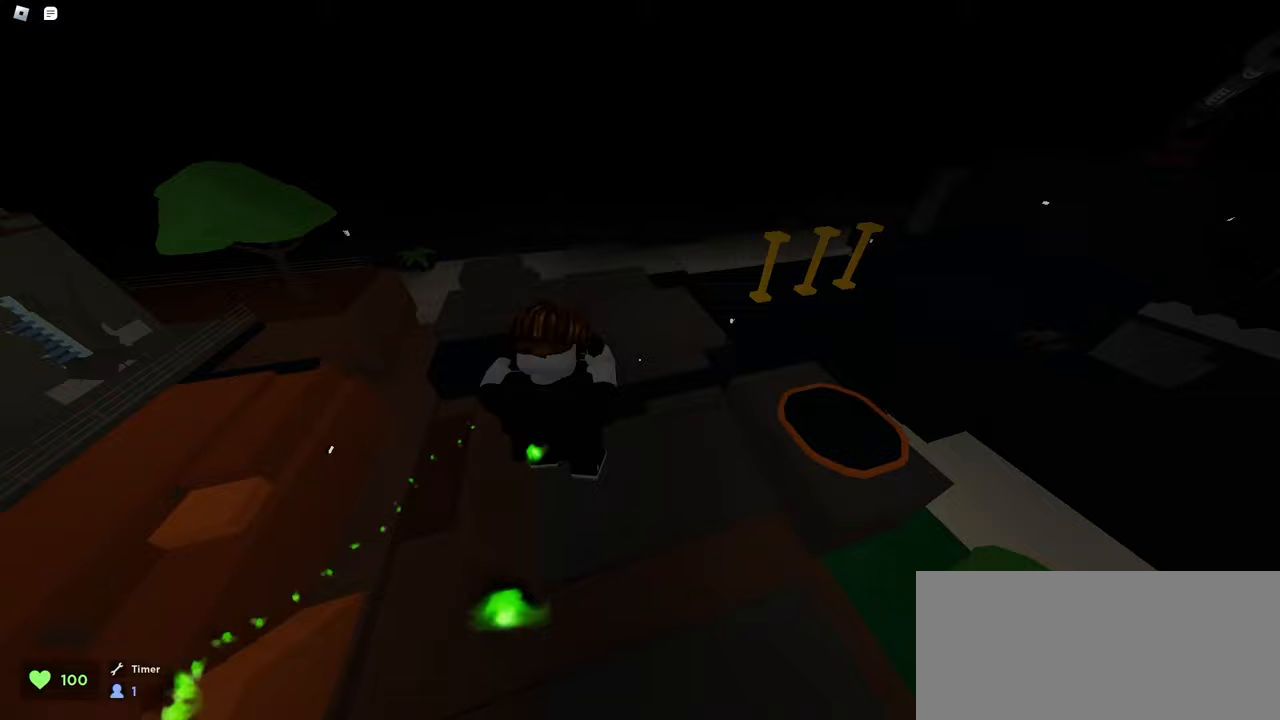
{"keys": ["a", "w"], "mouse": ["left"], "events": []}
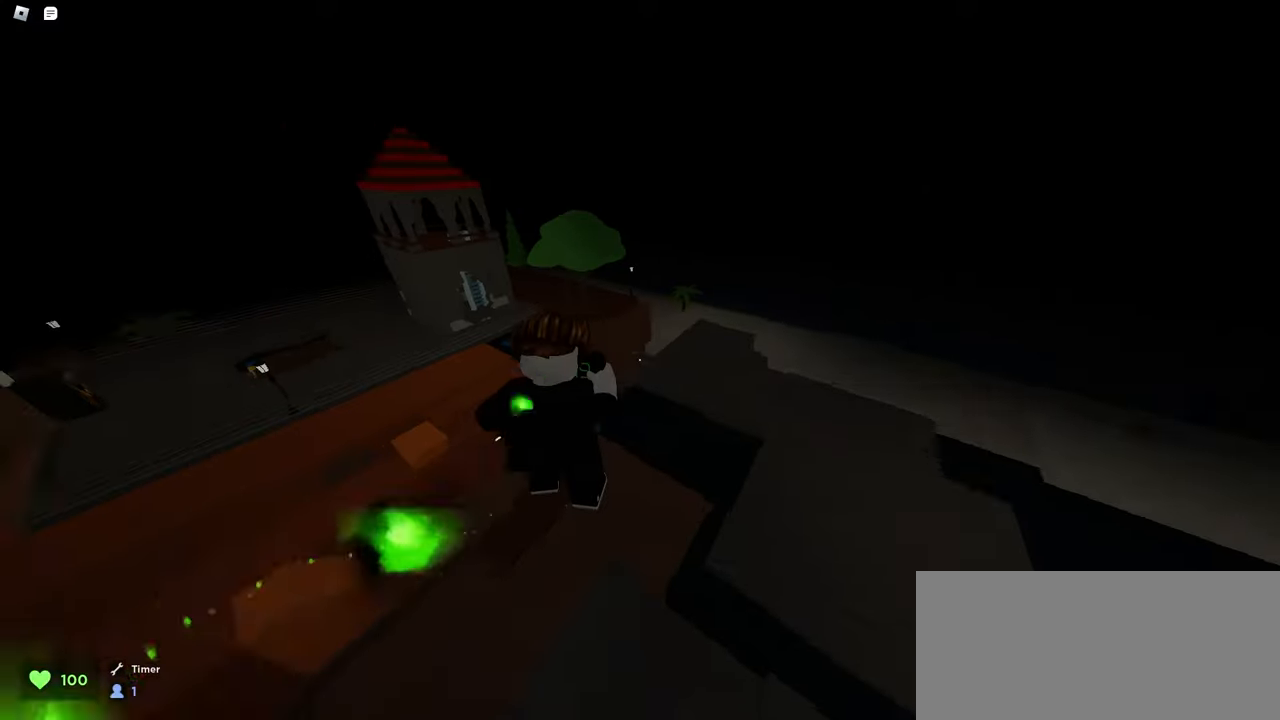
{"keys": ["a", "w"], "mouse": ["left"], "events": []}
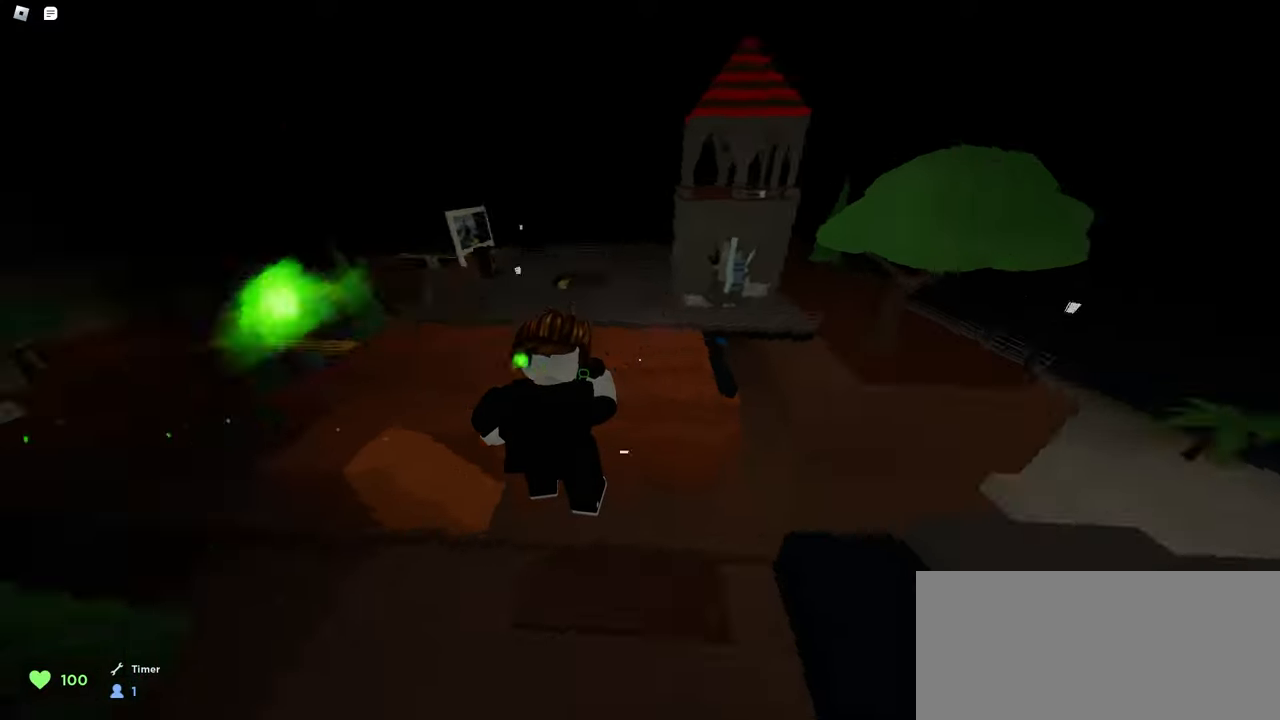
{"keys": ["a", "w"], "mouse": ["left"], "events": [[367, "a", "up"], [367, "d", "down"], [467, "a", "down"], [467, "d", "up"]]}
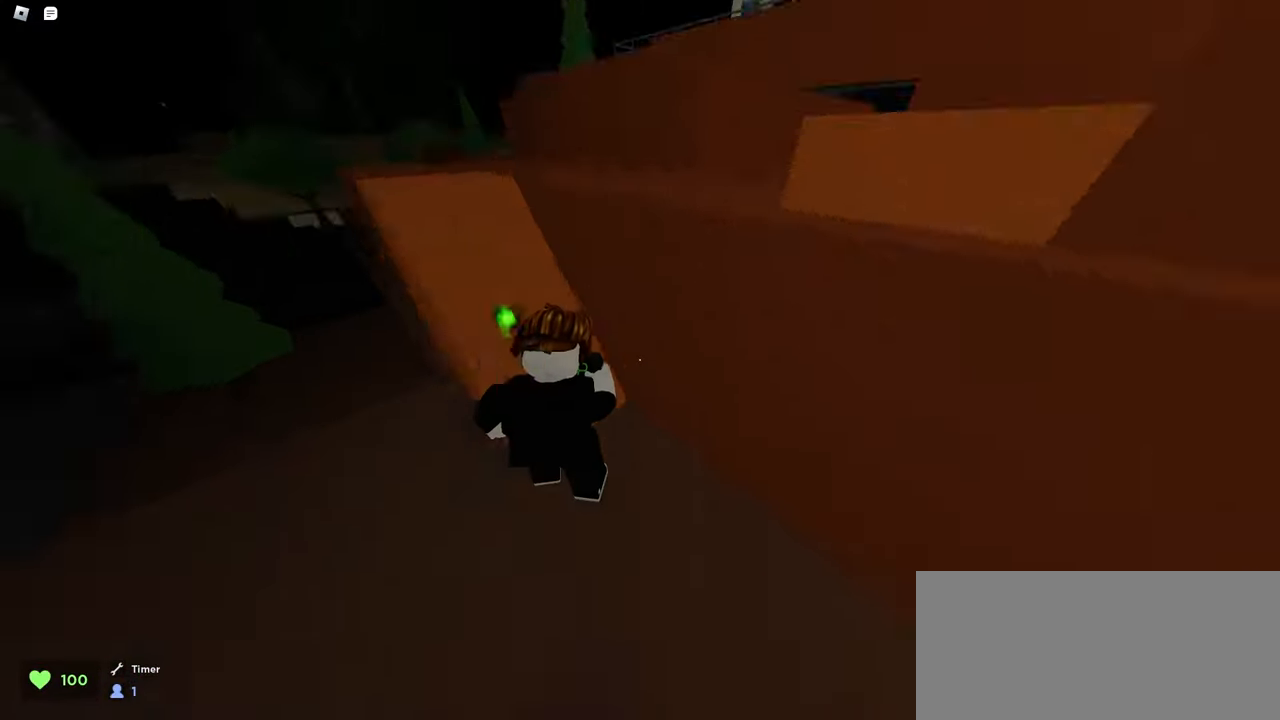
{"keys": ["a", "w"], "mouse": ["left"], "events": [[100, "space", "down"], [417, "space", "up"]]}
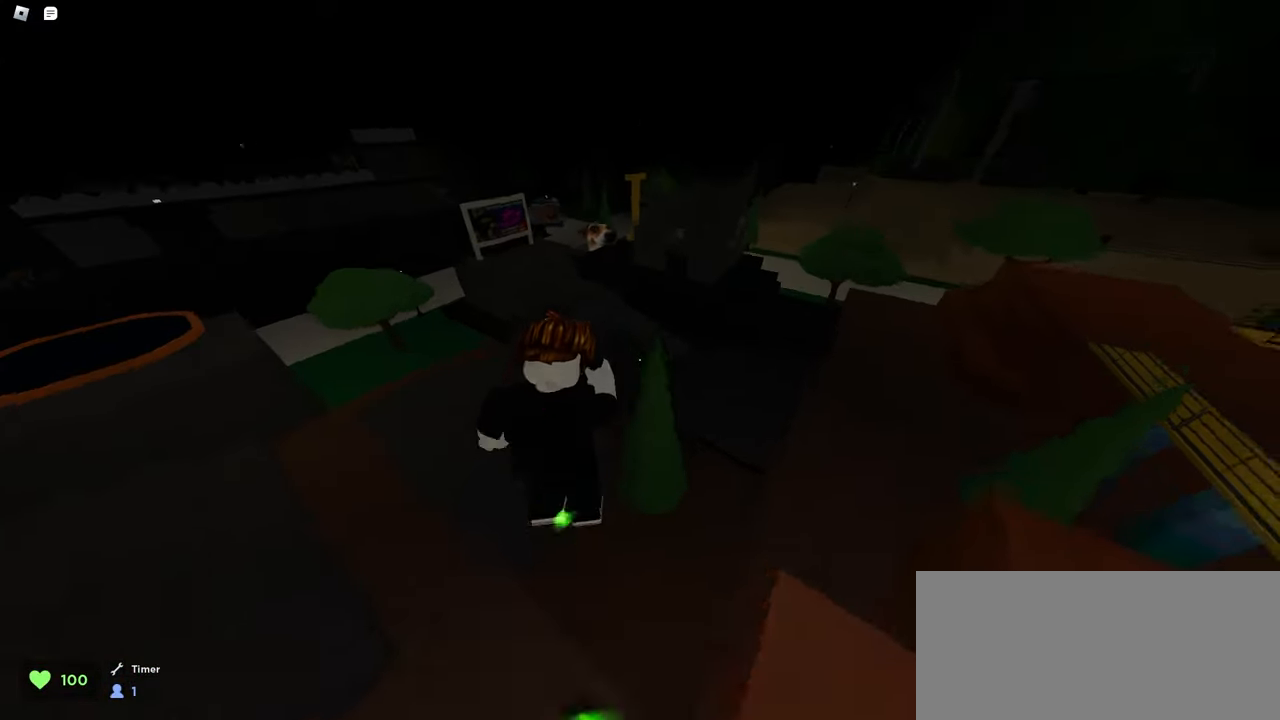
{"keys": ["a", "w"], "mouse": ["left"], "events": []}
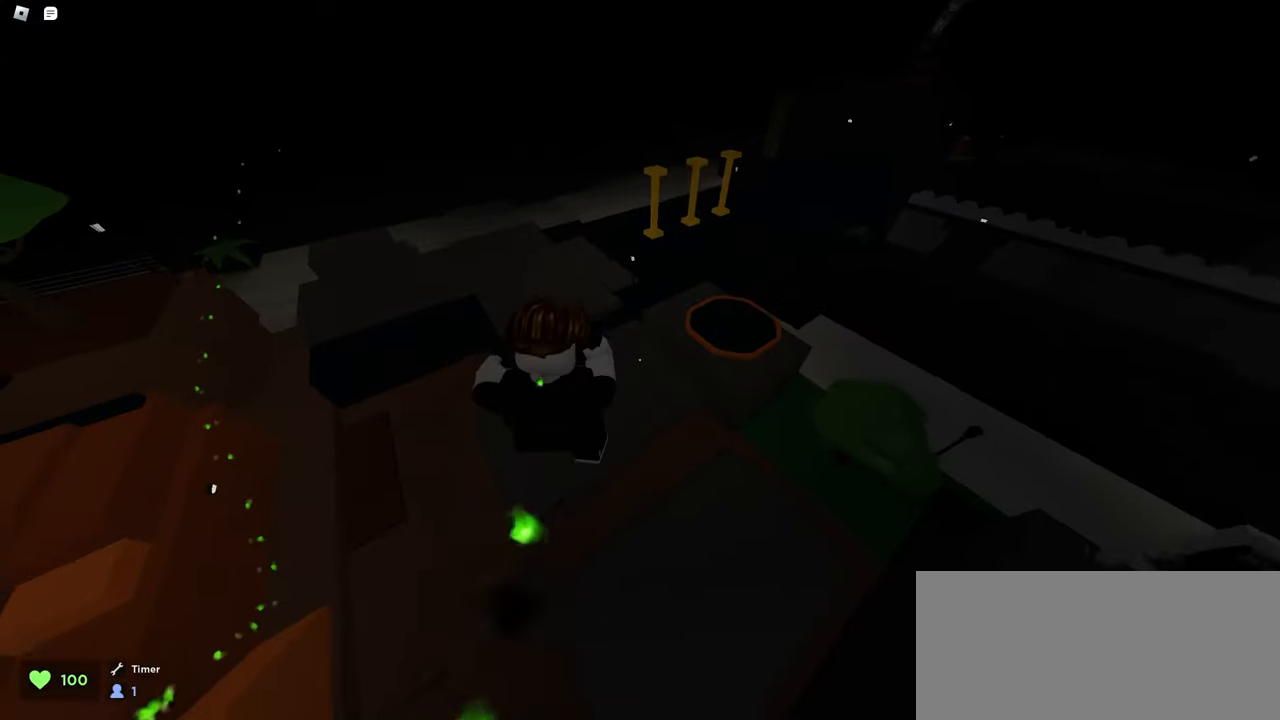
{"keys": ["a", "w"], "mouse": ["left"], "events": []}
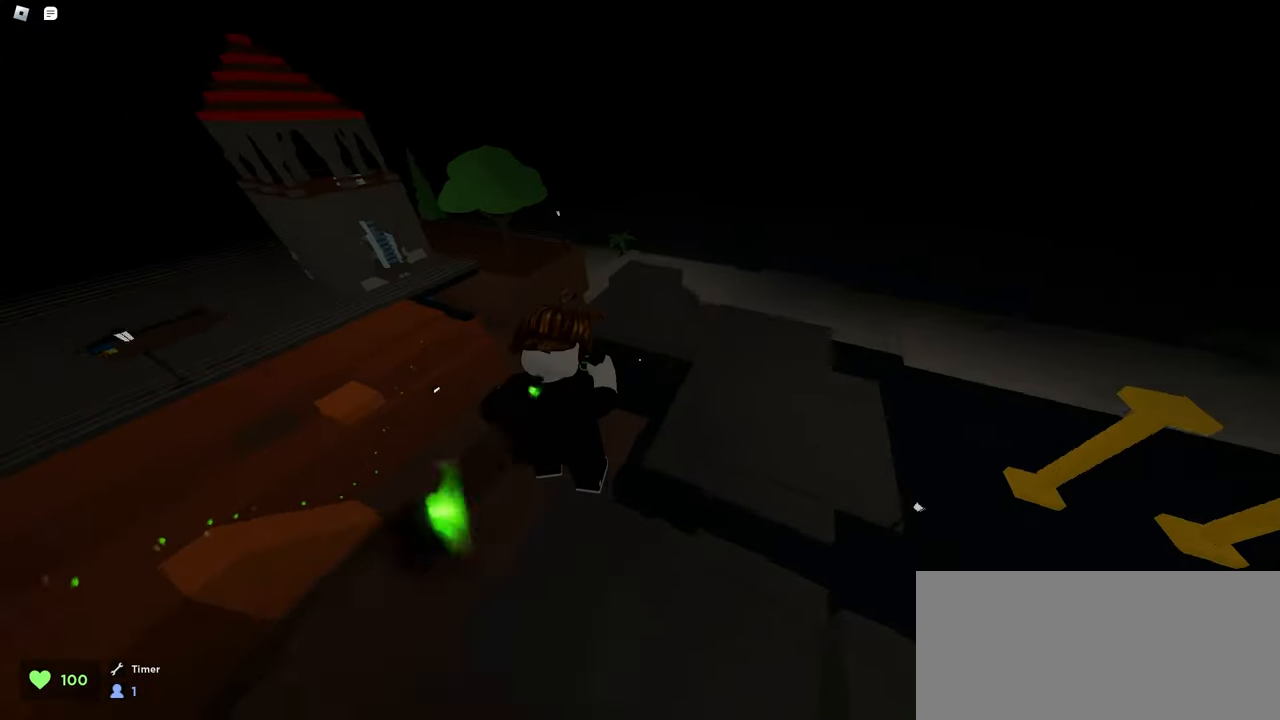
{"keys": ["a", "w"], "mouse": ["left"], "events": []}
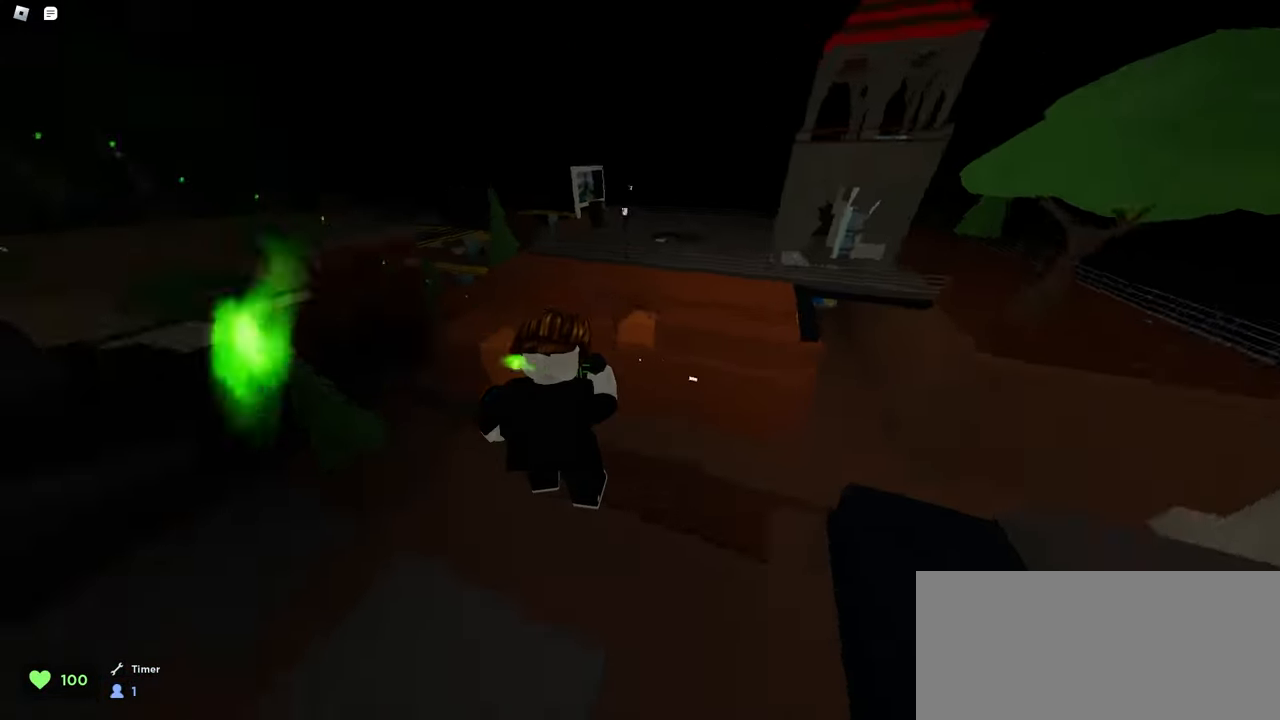
{"keys": ["a", "w"], "mouse": ["left"], "events": []}
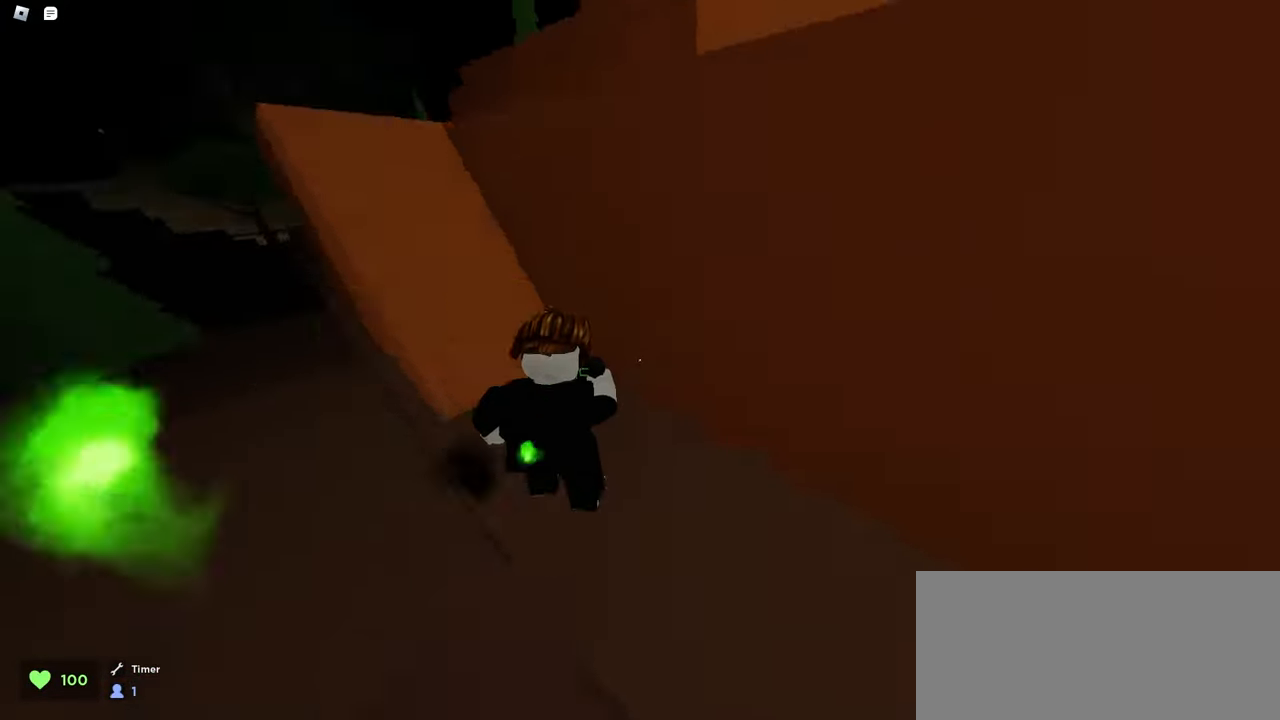
{"keys": ["d", "w"], "mouse": ["left"], "events": [[183, "space", "down"], [433, "a", "up"], [450, "d", "down"], [467, "space", "up"]]}
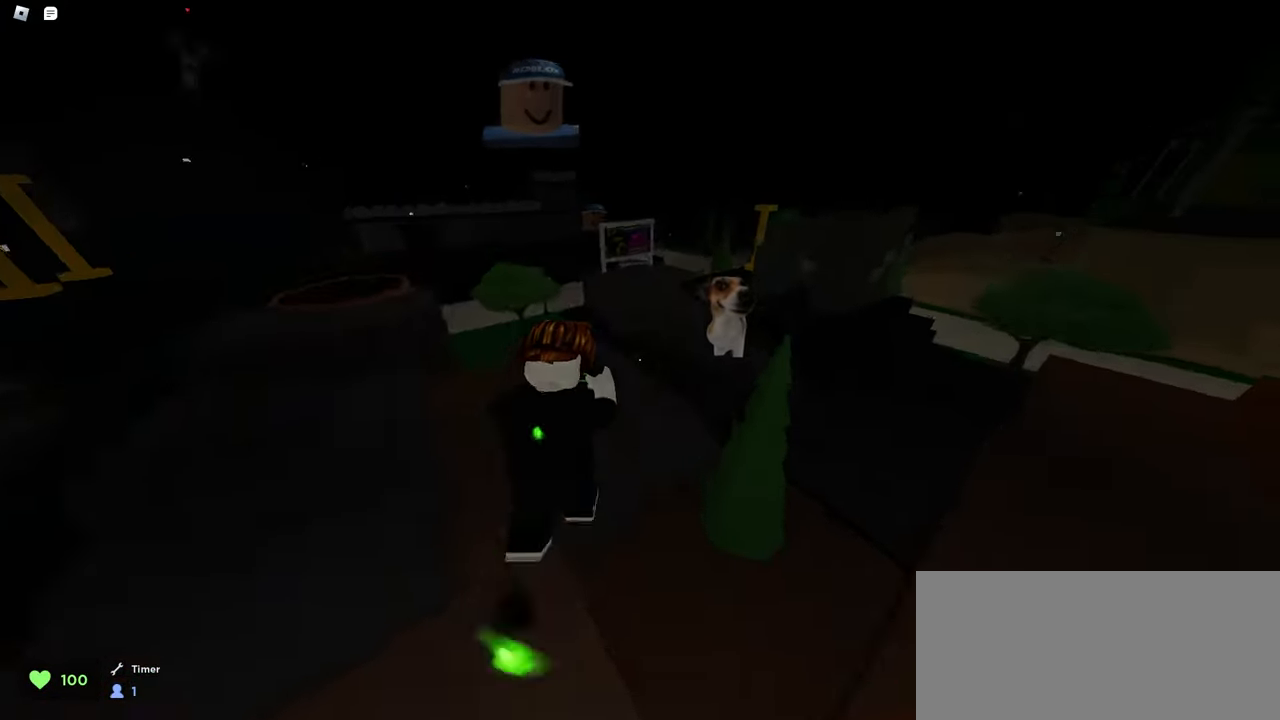
{"keys": ["d", "w"], "mouse": ["left"], "events": []}
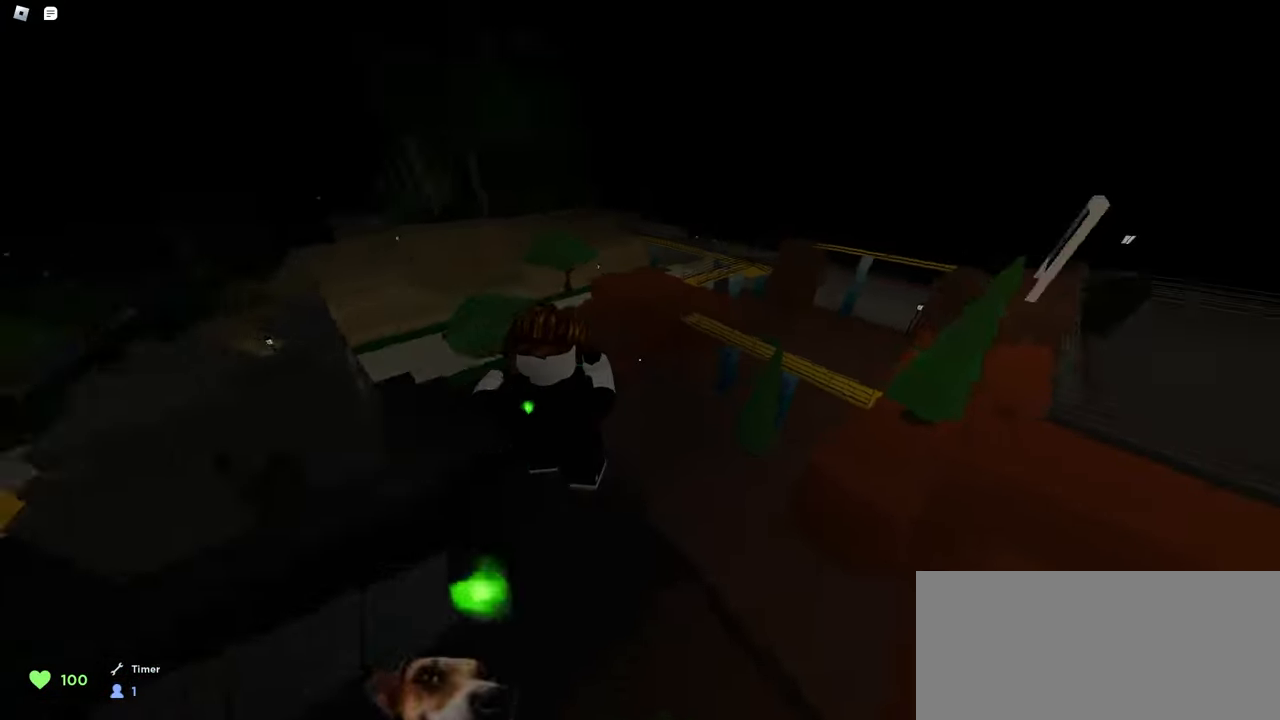
{"keys": ["a", "w"], "mouse": ["left"], "events": [[283, "d", "up"], [383, "a", "down"]]}
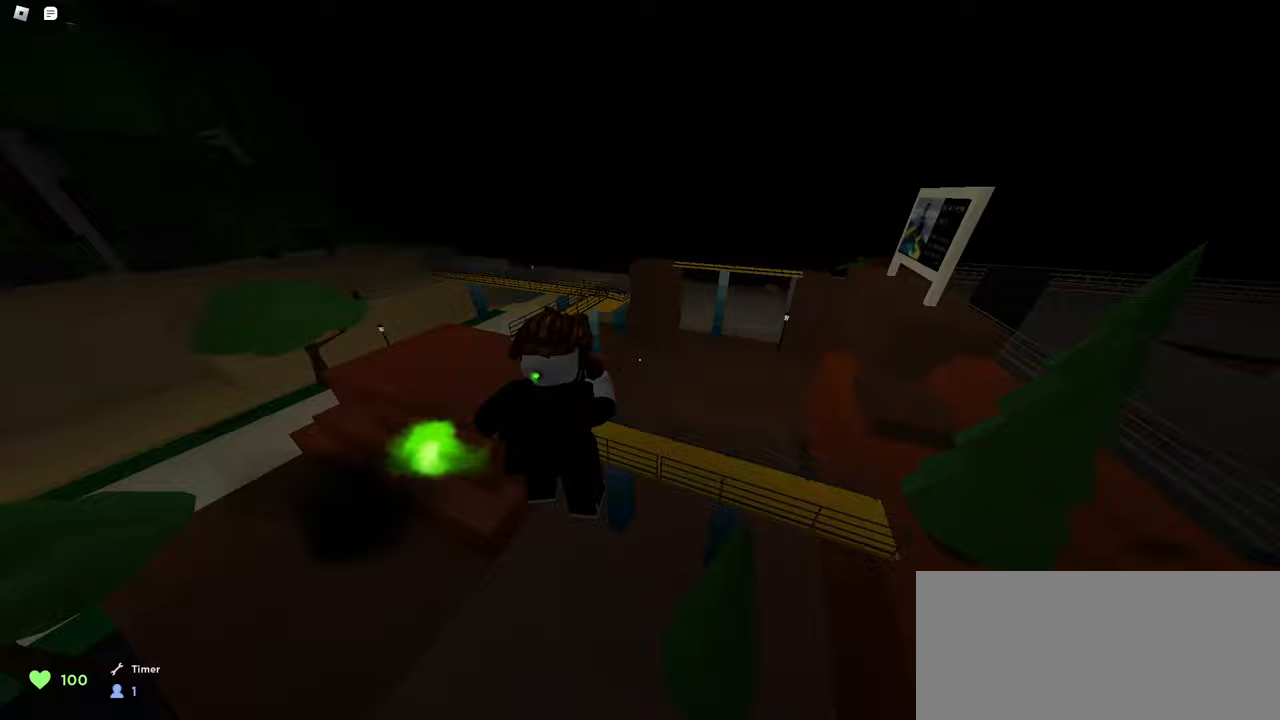
{"keys": ["d", "space", "w"], "mouse": ["left"], "events": [[300, "a", "up"], [300, "d", "down"], [483, "space", "down"]]}
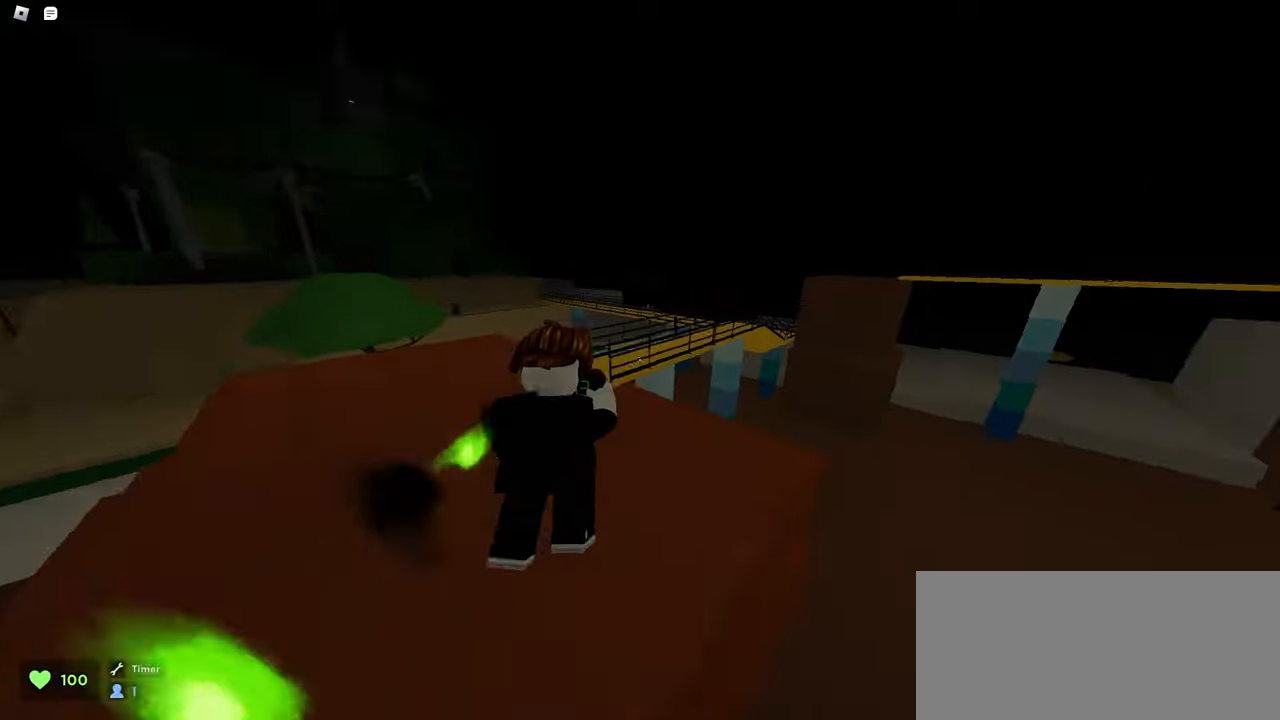
{"keys": ["a", "w"], "mouse": ["left"], "events": [[200, "space", "up"], [450, "a", "down"], [450, "d", "up"]]}
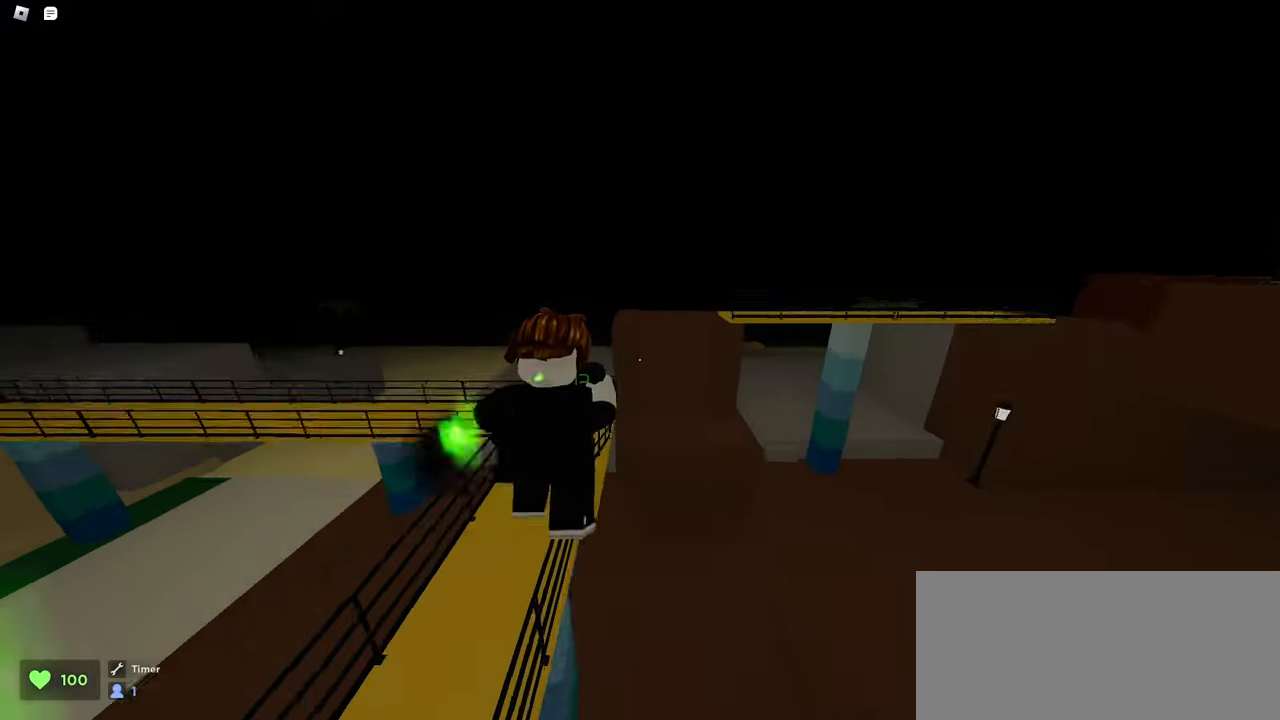
{"keys": ["a", "space", "w"], "mouse": ["left"], "events": [[300, "space", "down"]]}
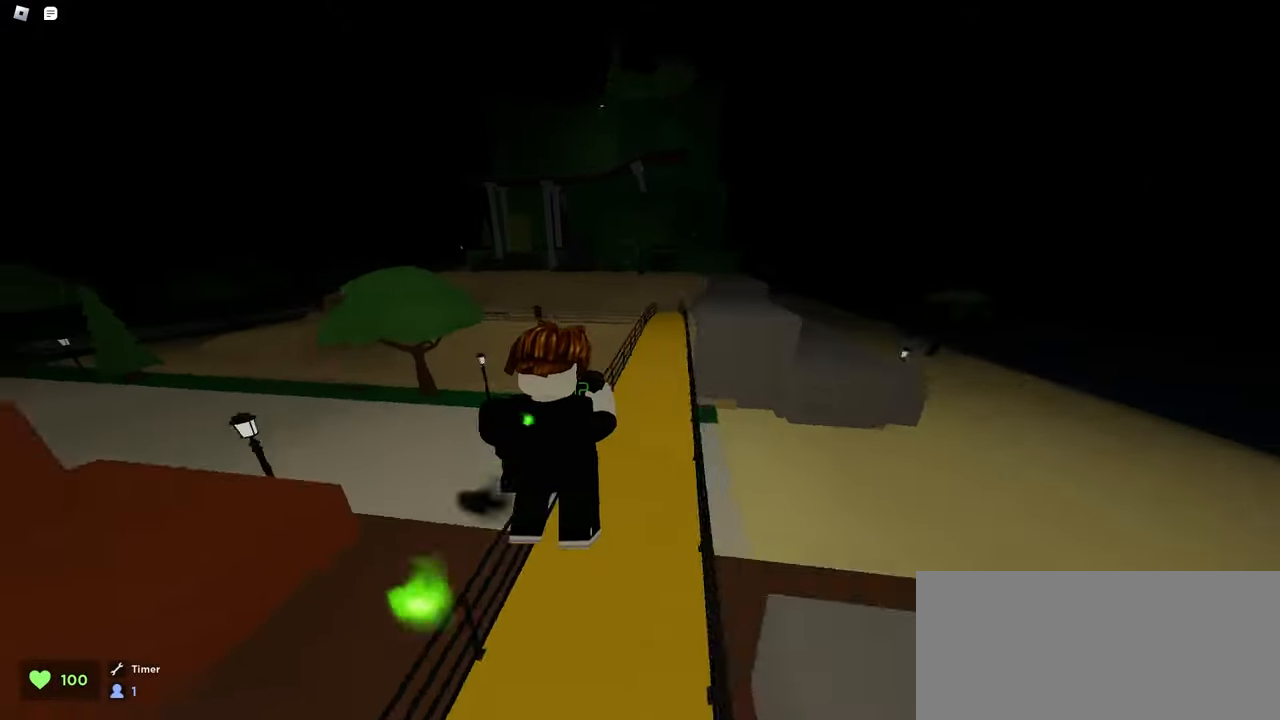
{"keys": ["a", "w"], "mouse": ["left"], "events": [[33, "d", "down"], [67, "a", "up"], [83, "space", "up"], [433, "a", "down"], [433, "d", "up"]]}
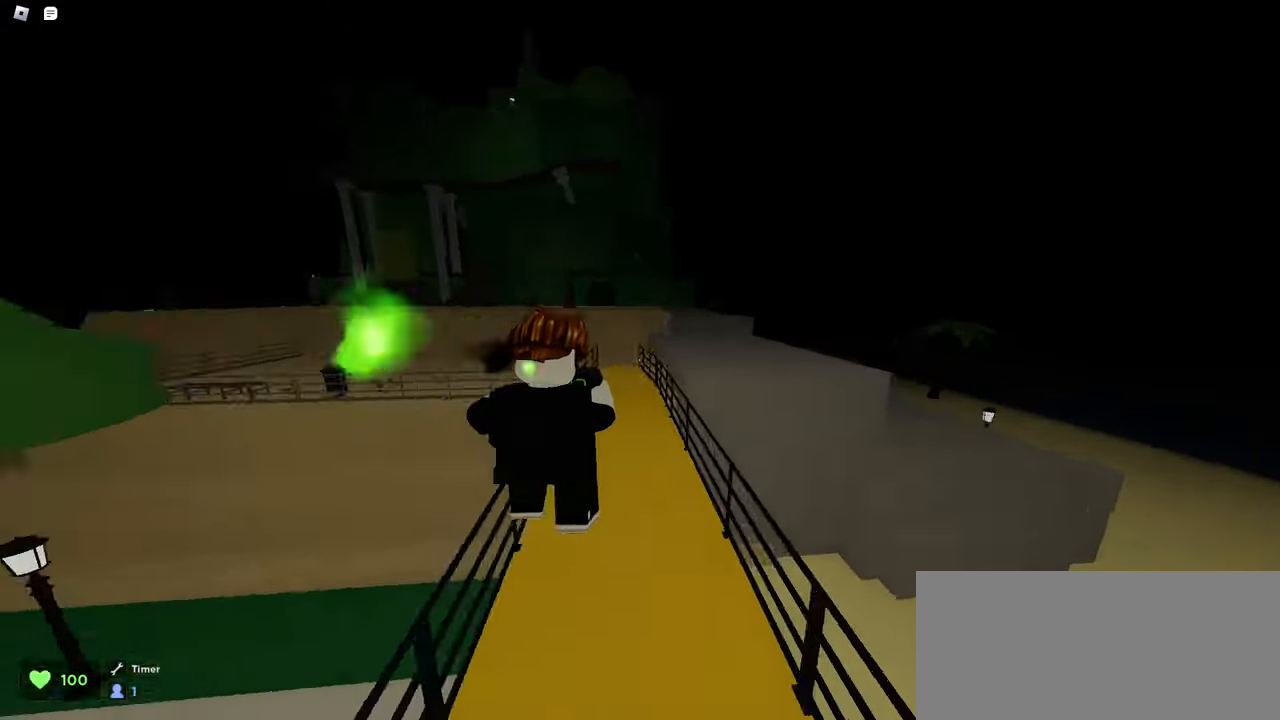
{"keys": ["d", "w"], "mouse": ["left"], "events": [[100, "space", "down"], [283, "a", "up"], [283, "d", "down"], [300, "space", "up"]]}
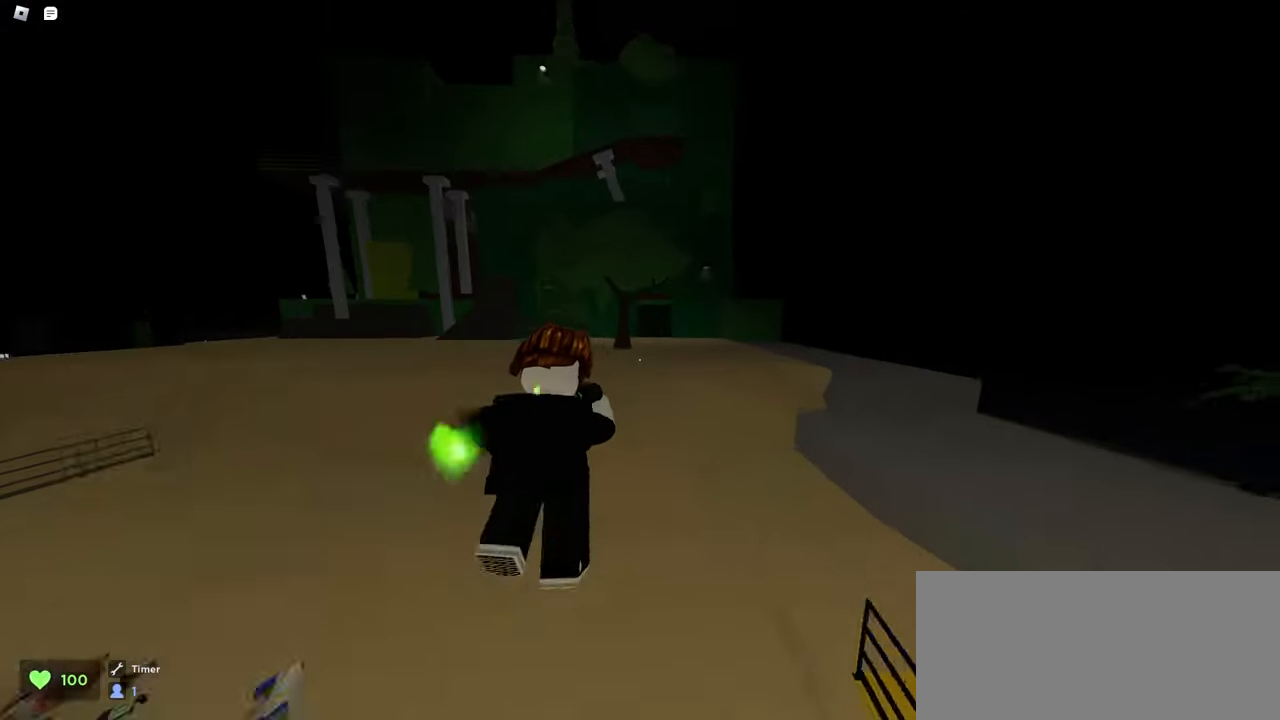
{"keys": ["a", "space", "w"], "mouse": ["left"], "events": [[50, "a", "down"], [50, "d", "up"], [350, "space", "down"]]}
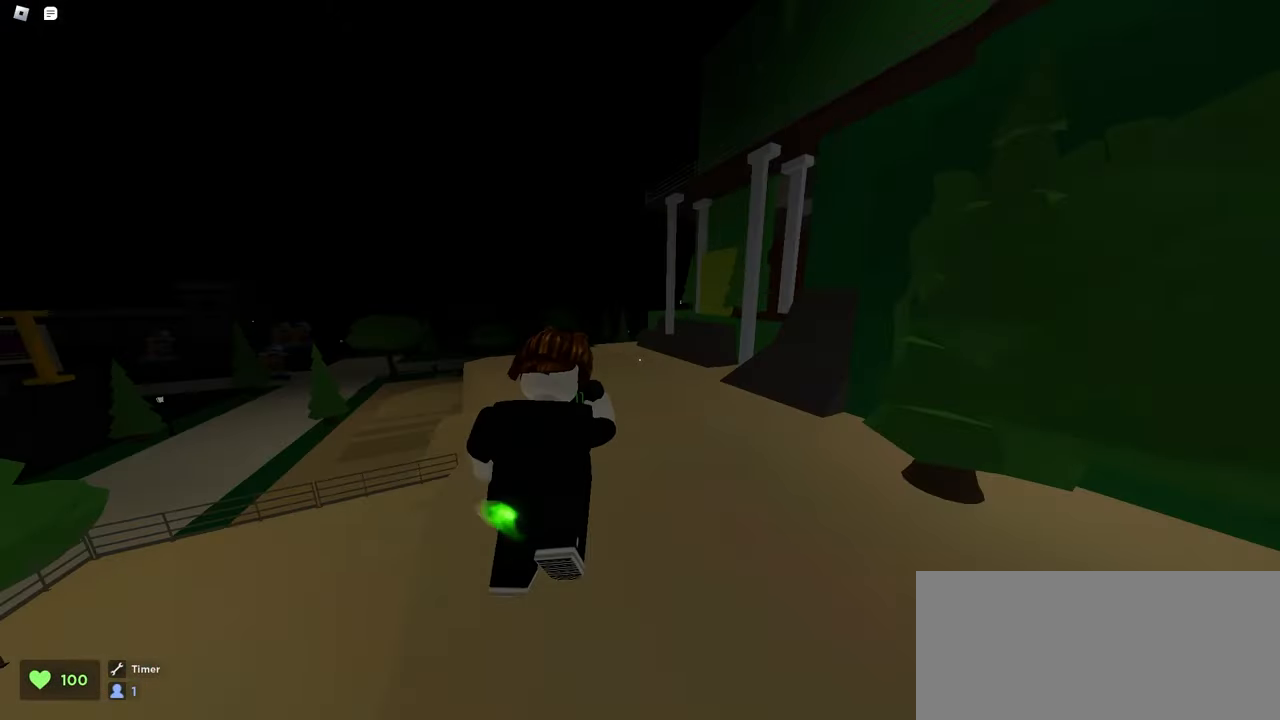
{"keys": ["a", "w"], "mouse": ["left"], "events": [[67, "space", "up"]]}
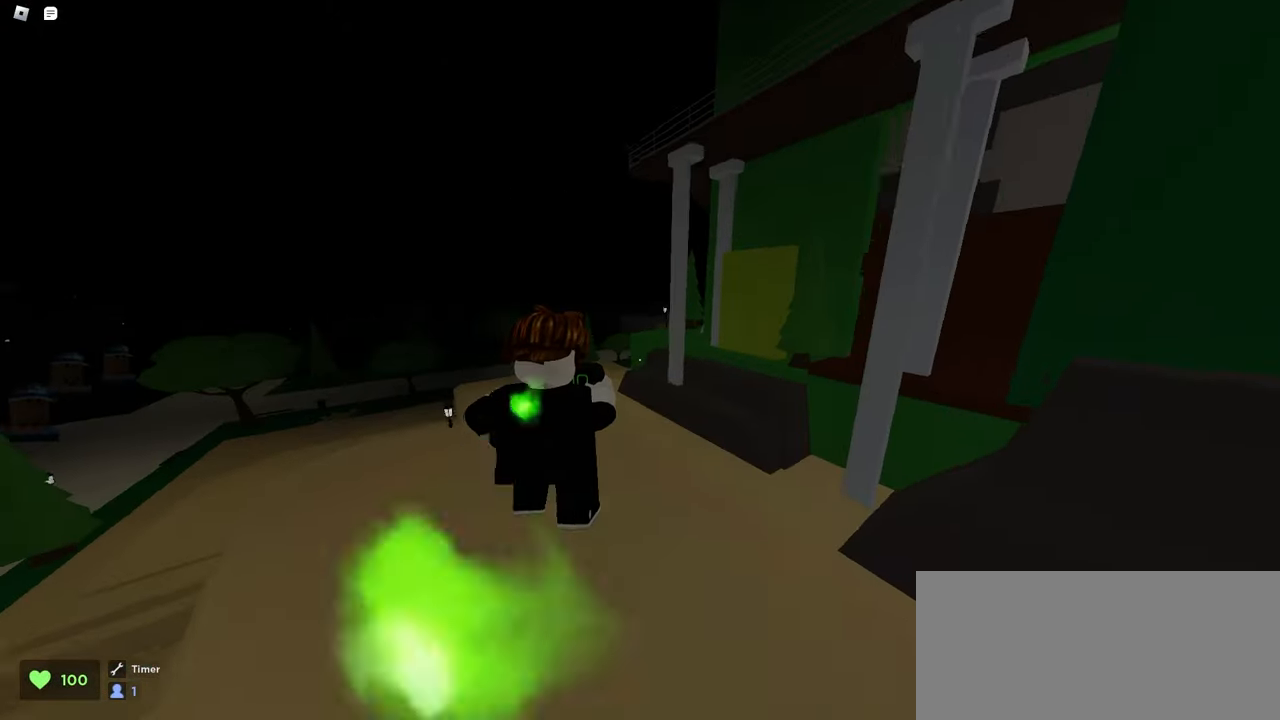
{"keys": ["d", "w"], "mouse": ["left"], "events": [[300, "a", "up"], [367, "d", "down"]]}